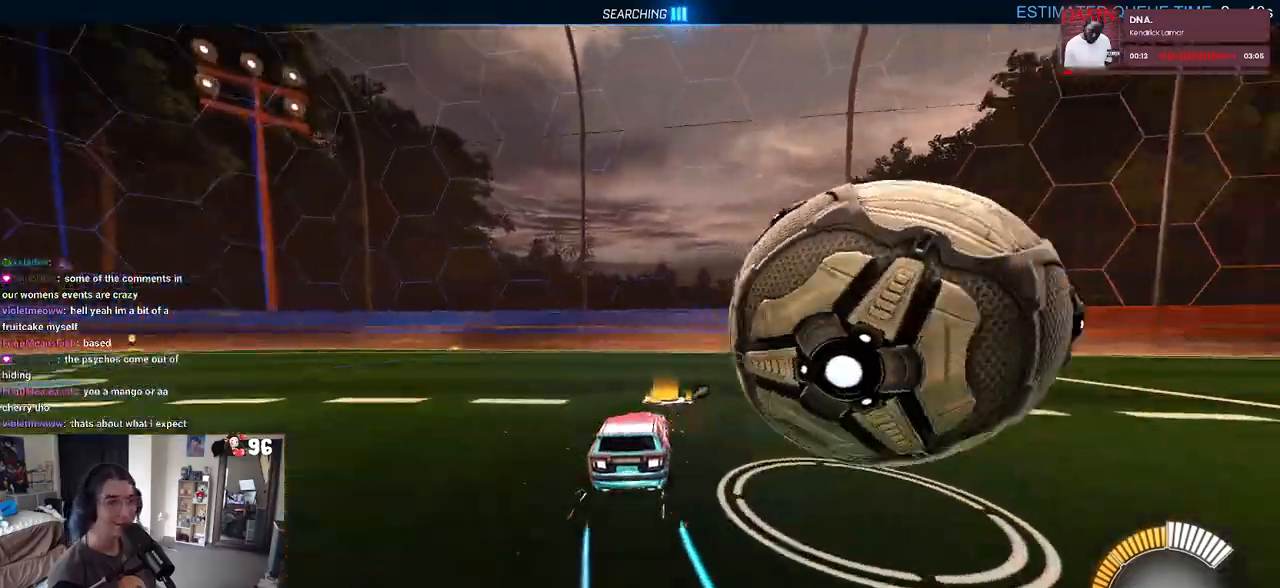
Gameplay with a controller (PlayStation layout); each line is a JSON object with the inputs held at the frame after it. "events" lists button and stick changes between this image and that frame as [ms after this image, input, new state], when the widget could be followed in between. Not read: R2.
{"buttons": [], "left_stick": "center", "right_stick": "center", "events": [[17, "L2", "down"], [67, "left_stick", "center"], [167, "L2", "up"], [267, "left_stick", "left"], [483, "left_stick", "center"]]}
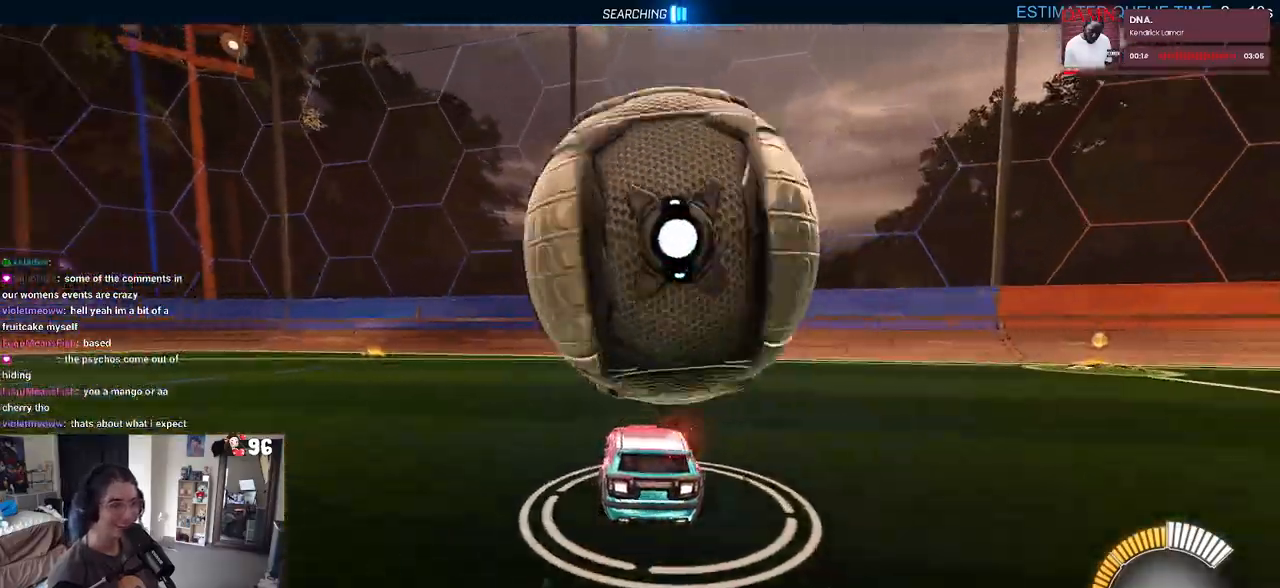
{"buttons": [], "left_stick": "center", "right_stick": "center", "events": []}
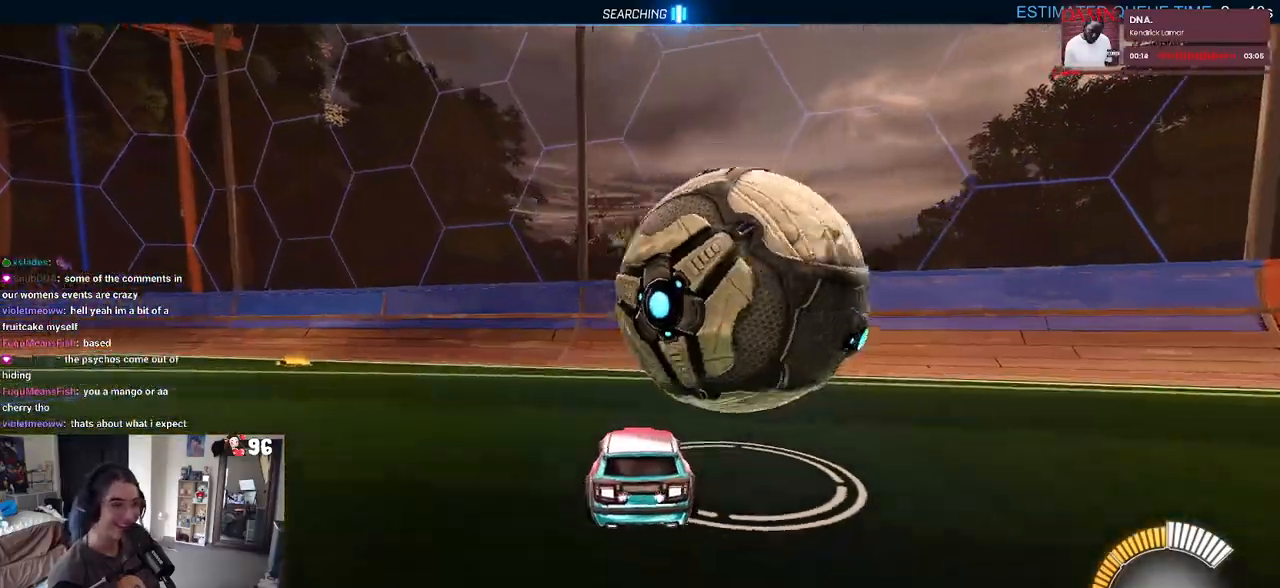
{"buttons": [], "left_stick": "center", "right_stick": "center", "events": [[17, "left_stick", "down-right"], [33, "TRIANGLE", "down"], [117, "TRIANGLE", "up"], [250, "left_stick", "center"]]}
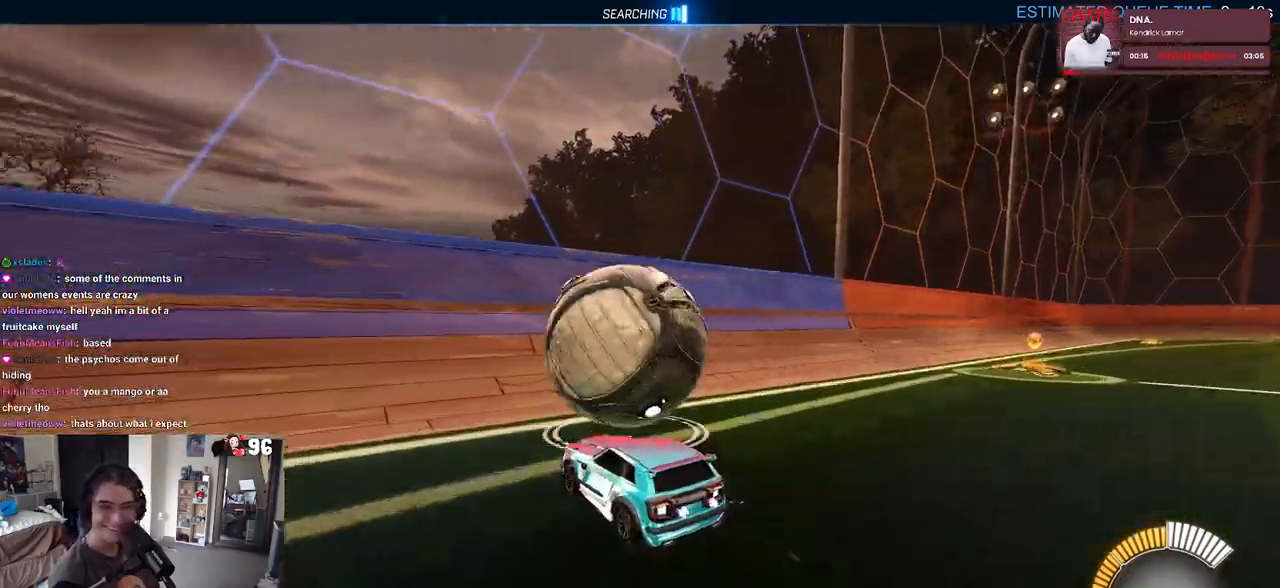
{"buttons": [], "left_stick": "right", "right_stick": "center", "events": [[417, "left_stick", "right"]]}
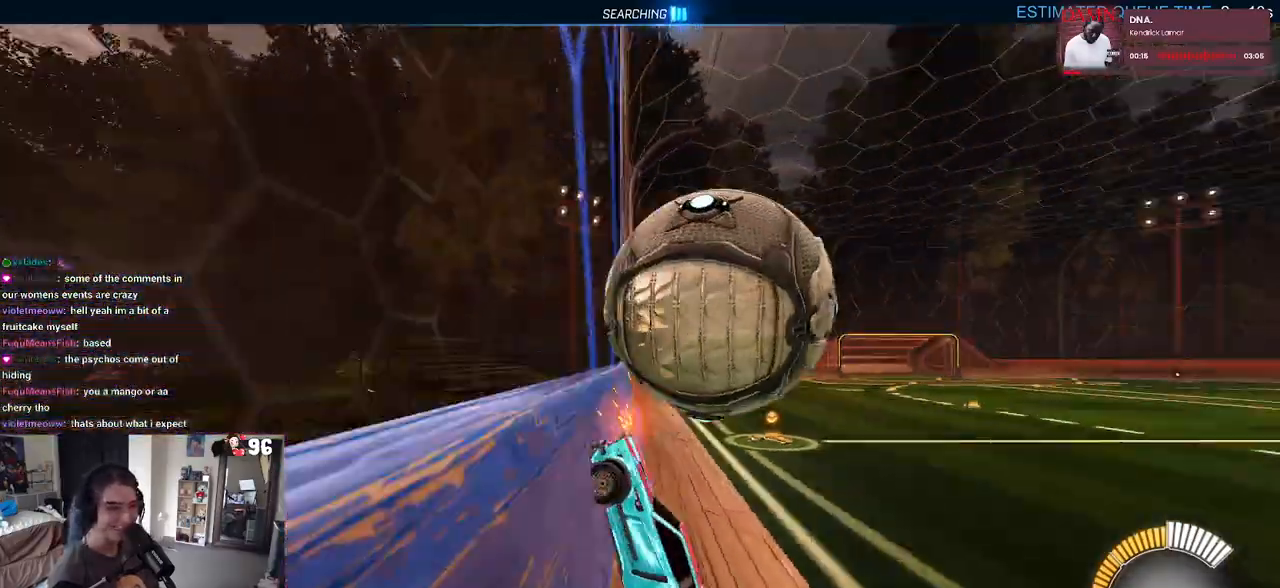
{"buttons": [], "left_stick": "left", "right_stick": "center", "events": [[117, "left_stick", "center"], [450, "left_stick", "left"]]}
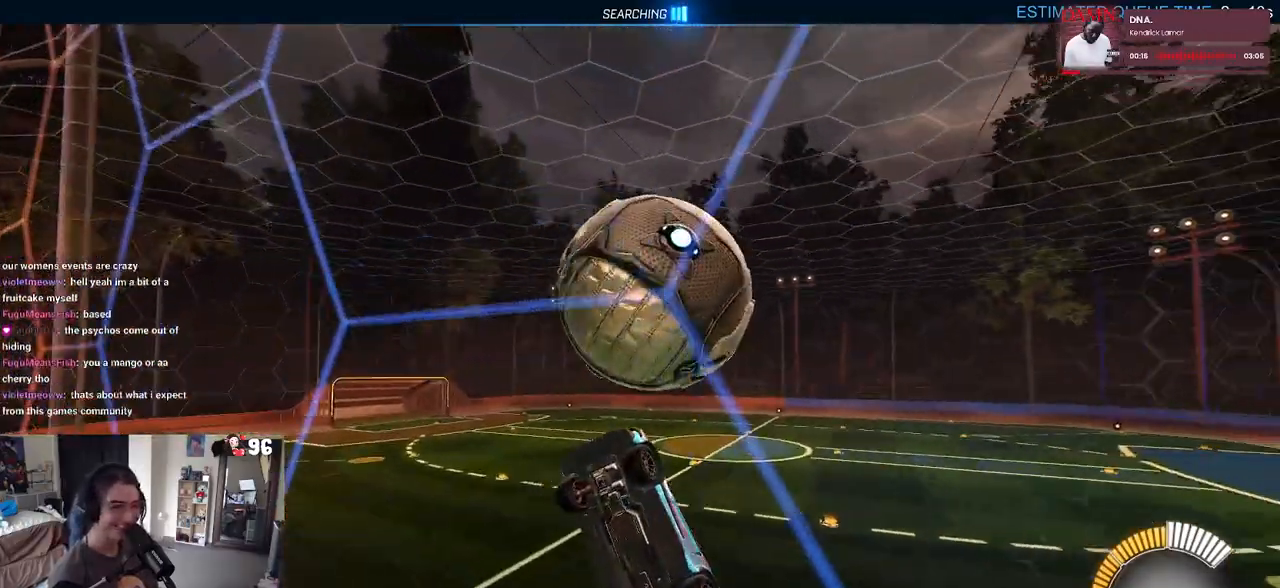
{"buttons": ["L1"], "left_stick": "center", "right_stick": "center", "events": [[83, "left_stick", "down"], [117, "CROSS", "down"], [150, "left_stick", "down-right"], [183, "L1", "down"], [267, "CROSS", "up"], [367, "left_stick", "center"]]}
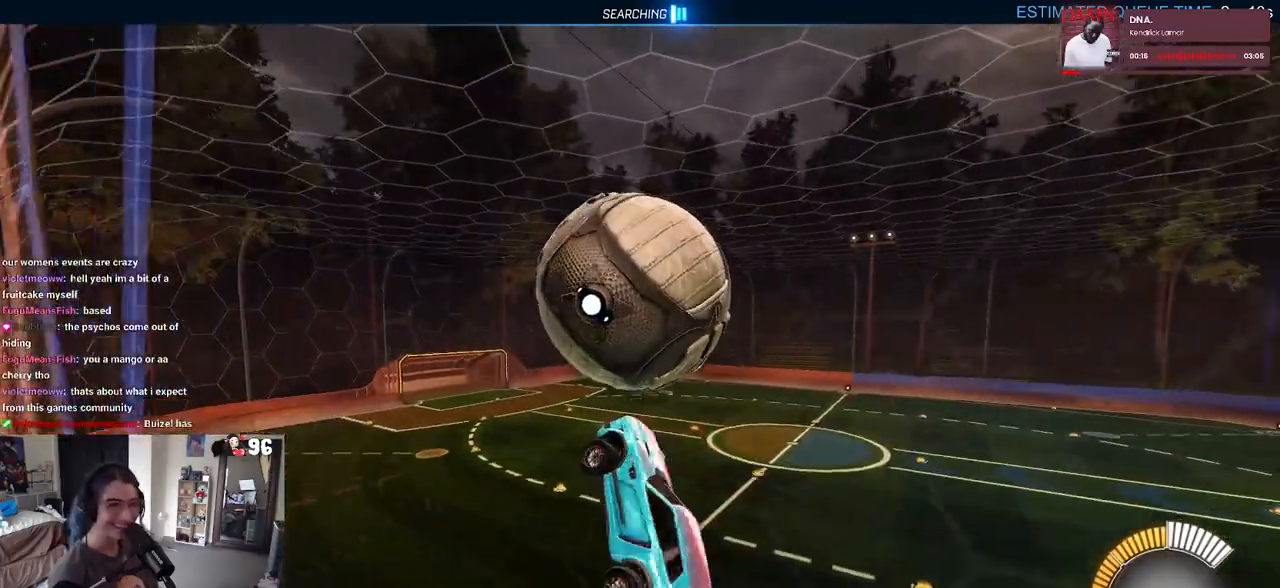
{"buttons": ["L1", "R1"], "left_stick": "left", "right_stick": "center", "events": [[33, "left_stick", "left"], [183, "left_stick", "center"], [233, "left_stick", "down-right"], [267, "R1", "down"], [317, "left_stick", "center"], [367, "left_stick", "left"]]}
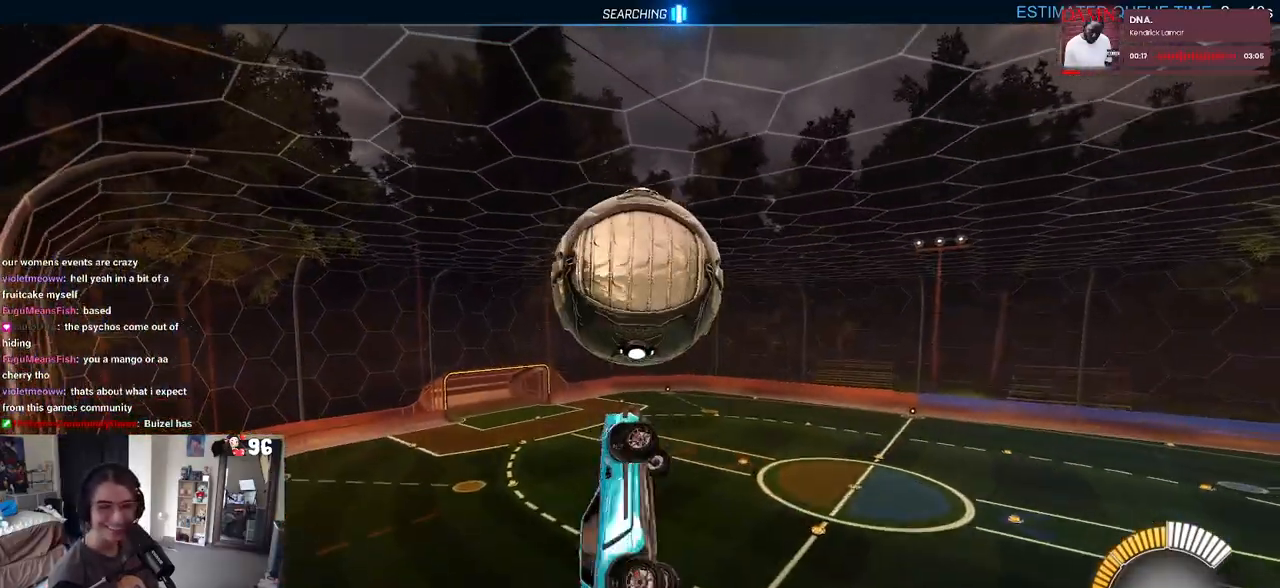
{"buttons": ["CROSS", "R1"], "left_stick": "up-left", "right_stick": "center", "events": [[83, "left_stick", "down-left"], [150, "R1", "up"], [183, "left_stick", "center"], [217, "L1", "up"], [250, "left_stick", "down-right"], [383, "left_stick", "up-right"], [433, "R1", "down"], [467, "CROSS", "down"], [483, "left_stick", "up-left"]]}
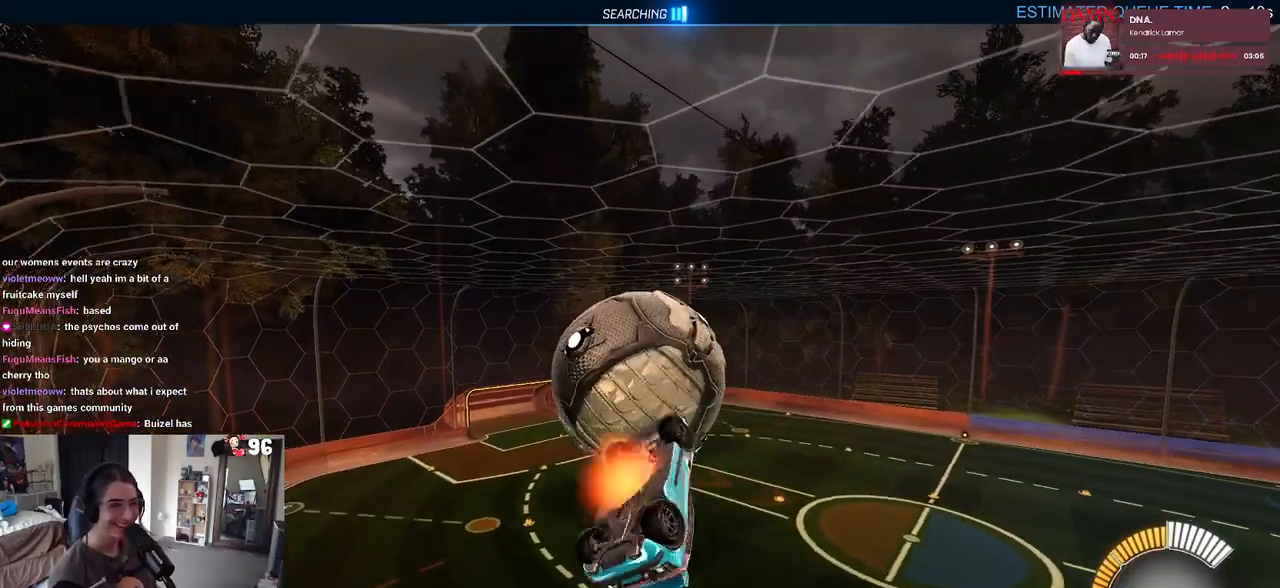
{"buttons": [], "left_stick": "down-right", "right_stick": "center", "events": [[50, "left_stick", "down"], [100, "CROSS", "up"], [383, "left_stick", "center"], [417, "R1", "up"], [500, "left_stick", "down-right"]]}
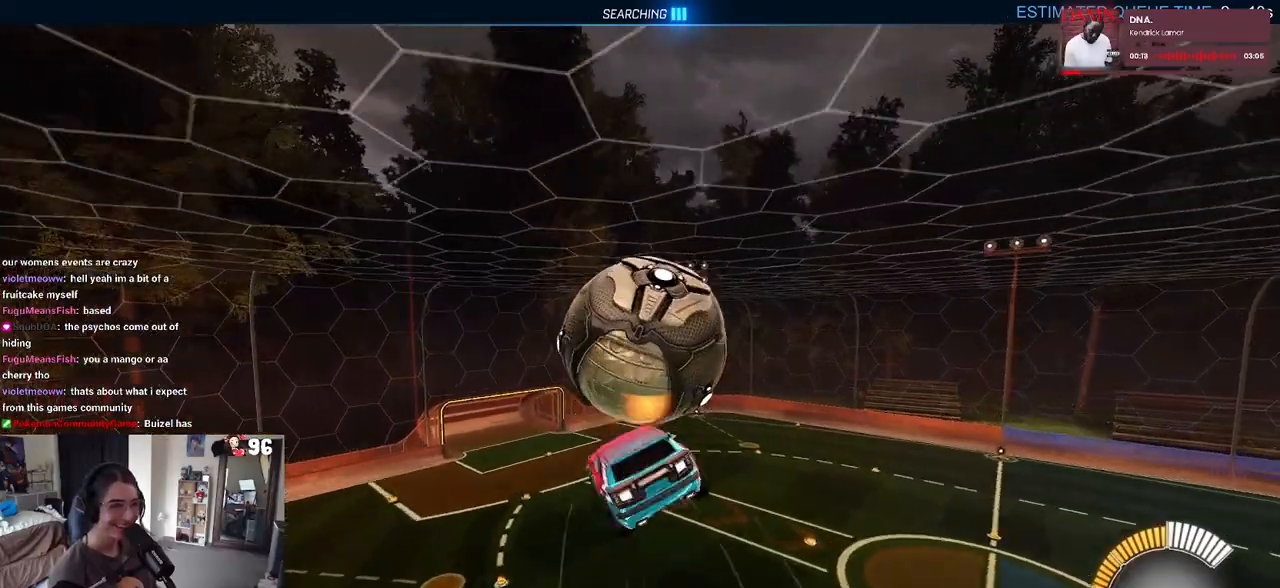
{"buttons": ["TRIANGLE", "L1"], "left_stick": "up", "right_stick": "center", "events": [[50, "L1", "down"], [133, "R1", "down"], [300, "R1", "up"], [400, "left_stick", "up-right"], [417, "TRIANGLE", "down"], [450, "left_stick", "up"]]}
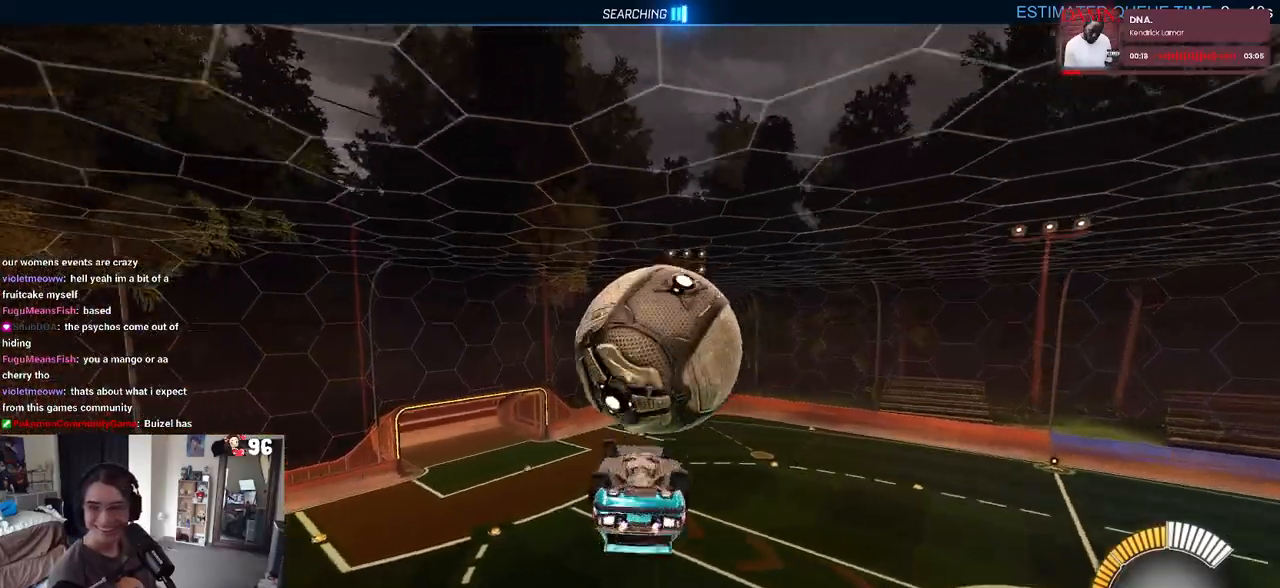
{"buttons": ["L1"], "left_stick": "left", "right_stick": "center", "events": [[33, "TRIANGLE", "up"], [33, "left_stick", "up-left"], [133, "left_stick", "left"]]}
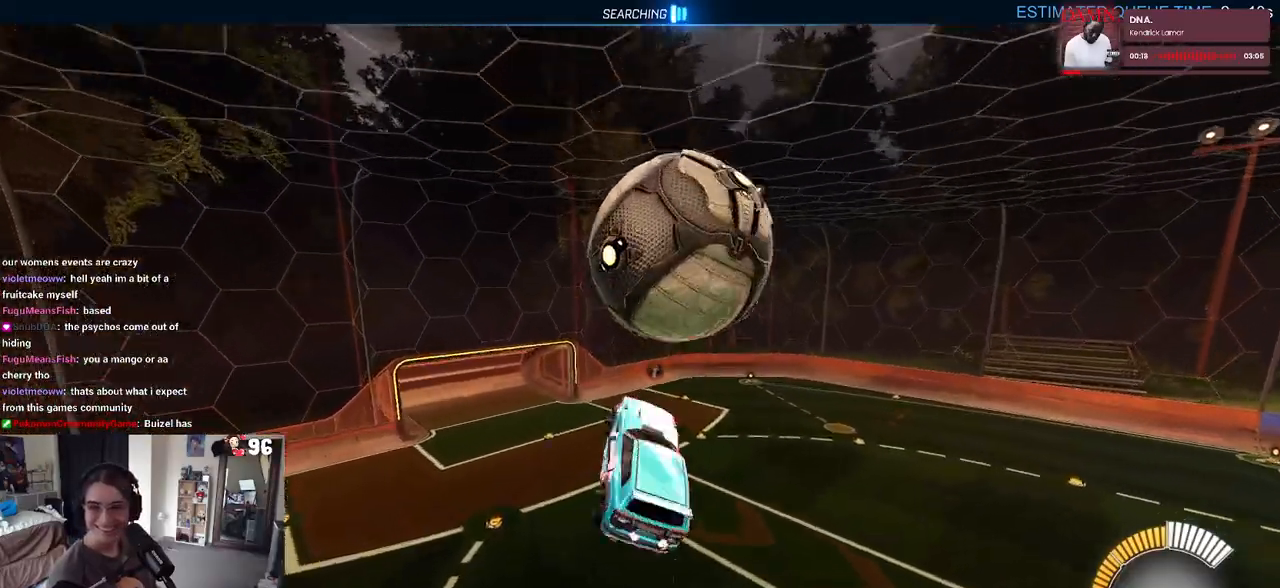
{"buttons": ["SQUARE"], "left_stick": "right", "right_stick": "center", "events": [[100, "left_stick", "up"], [217, "L1", "up"], [267, "SQUARE", "down"], [283, "left_stick", "right"]]}
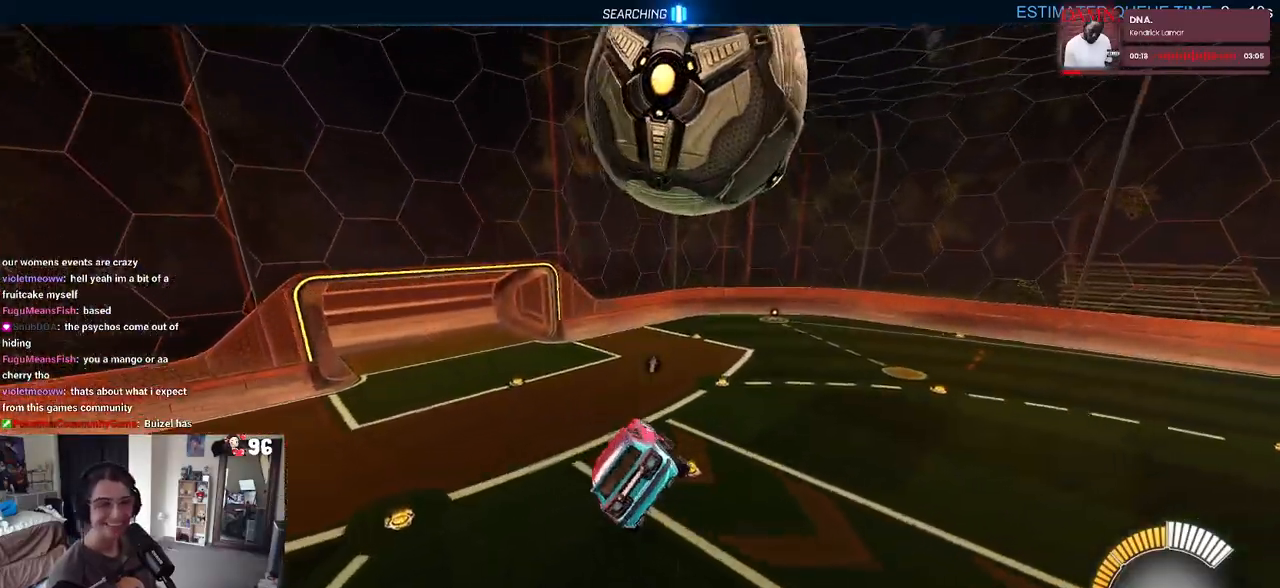
{"buttons": [], "left_stick": "center", "right_stick": "center", "events": [[83, "left_stick", "center"], [133, "SQUARE", "up"], [283, "left_stick", "down"], [483, "left_stick", "center"]]}
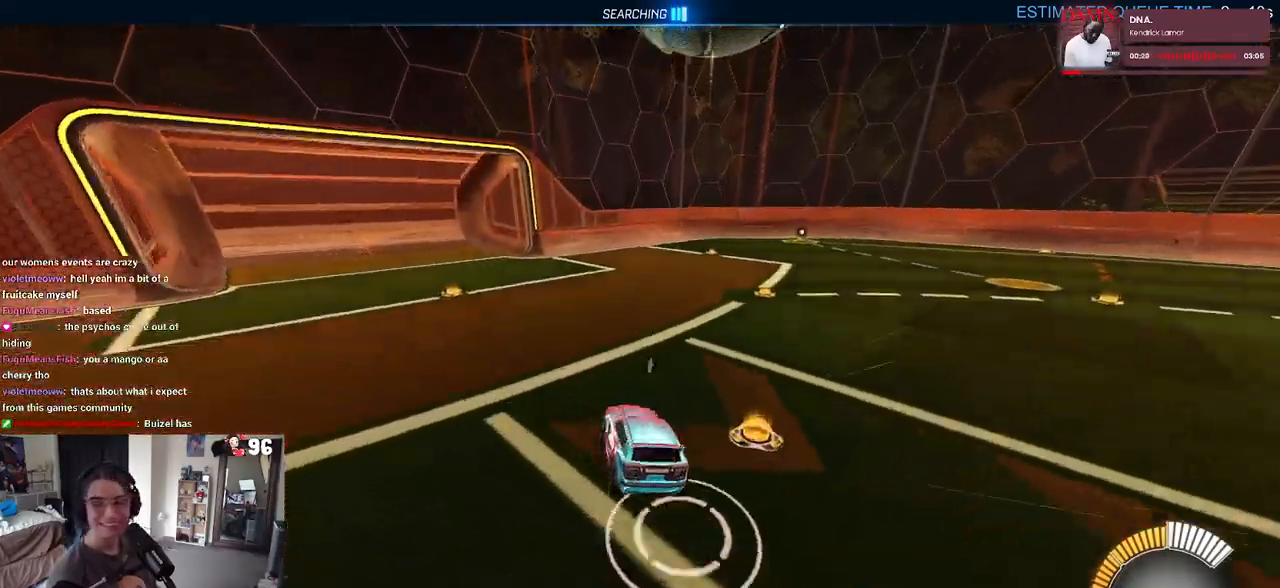
{"buttons": ["CROSS"], "left_stick": "down-right", "right_stick": "center", "events": [[233, "left_stick", "down-right"], [283, "CROSS", "down"], [367, "CROSS", "up"], [433, "CROSS", "down"]]}
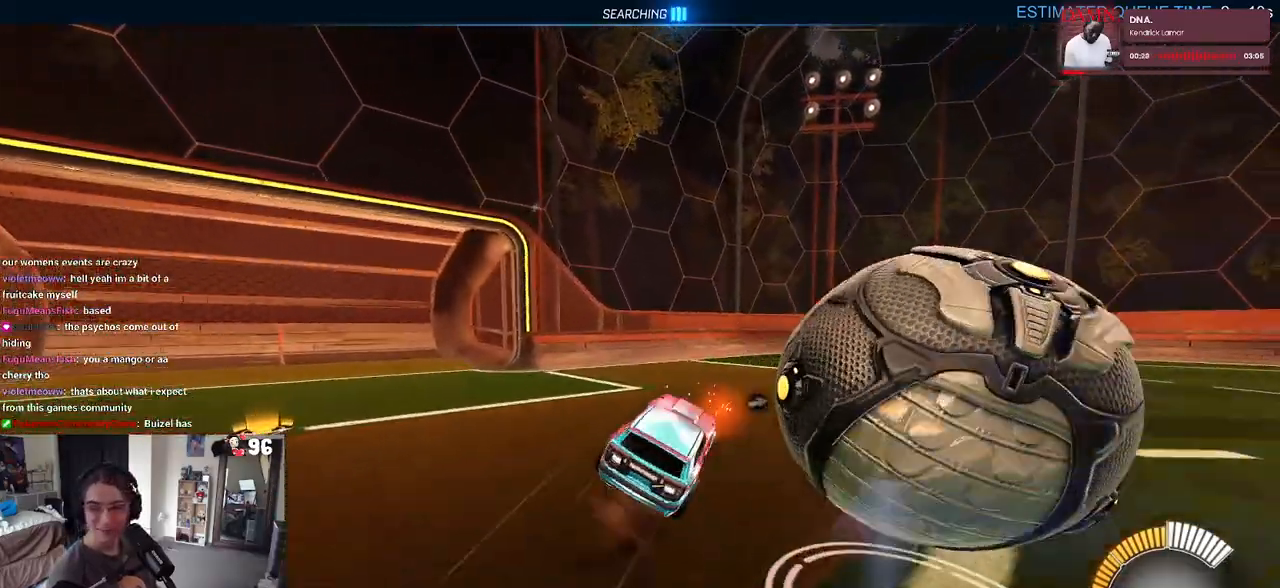
{"buttons": ["SQUARE"], "left_stick": "down-right", "right_stick": "center", "events": [[67, "CROSS", "up"], [150, "TRIANGLE", "down"], [267, "TRIANGLE", "up"], [483, "SQUARE", "down"]]}
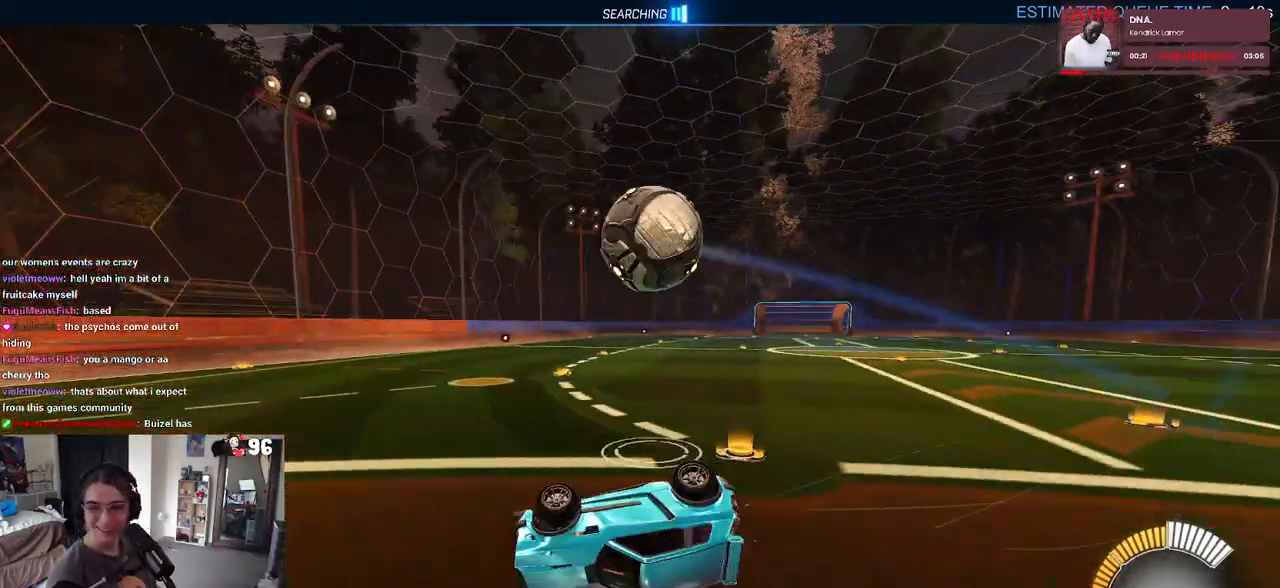
{"buttons": [], "left_stick": "right", "right_stick": "center", "events": [[17, "left_stick", "right"], [133, "left_stick", "up-right"], [183, "SQUARE", "up"], [367, "left_stick", "right"]]}
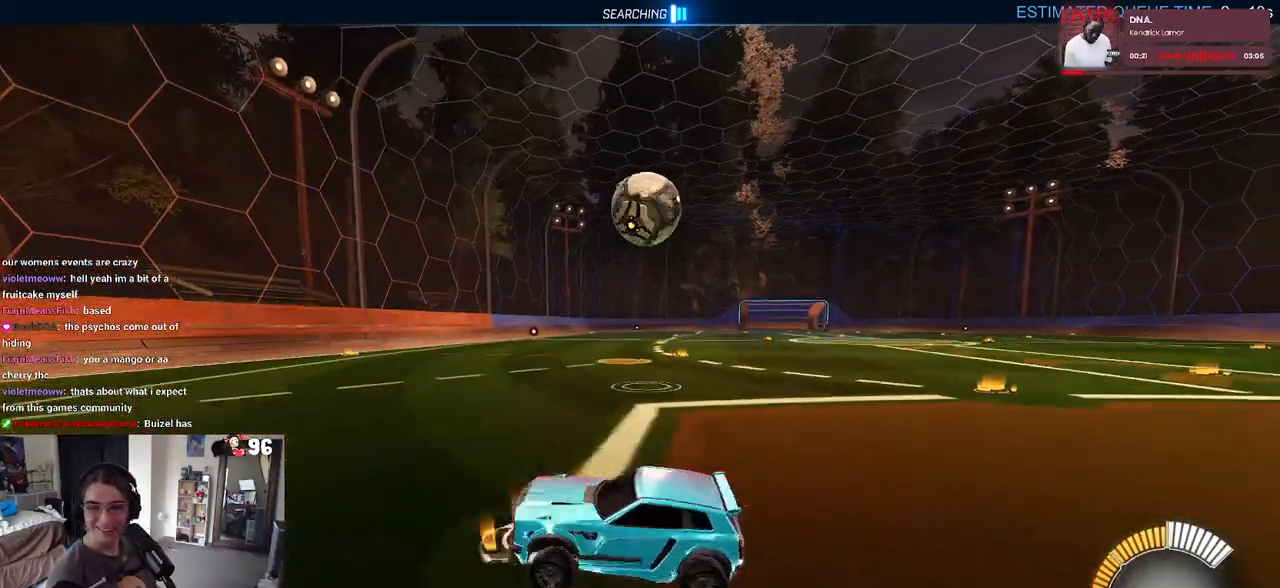
{"buttons": [], "left_stick": "center", "right_stick": "center", "events": [[467, "left_stick", "center"]]}
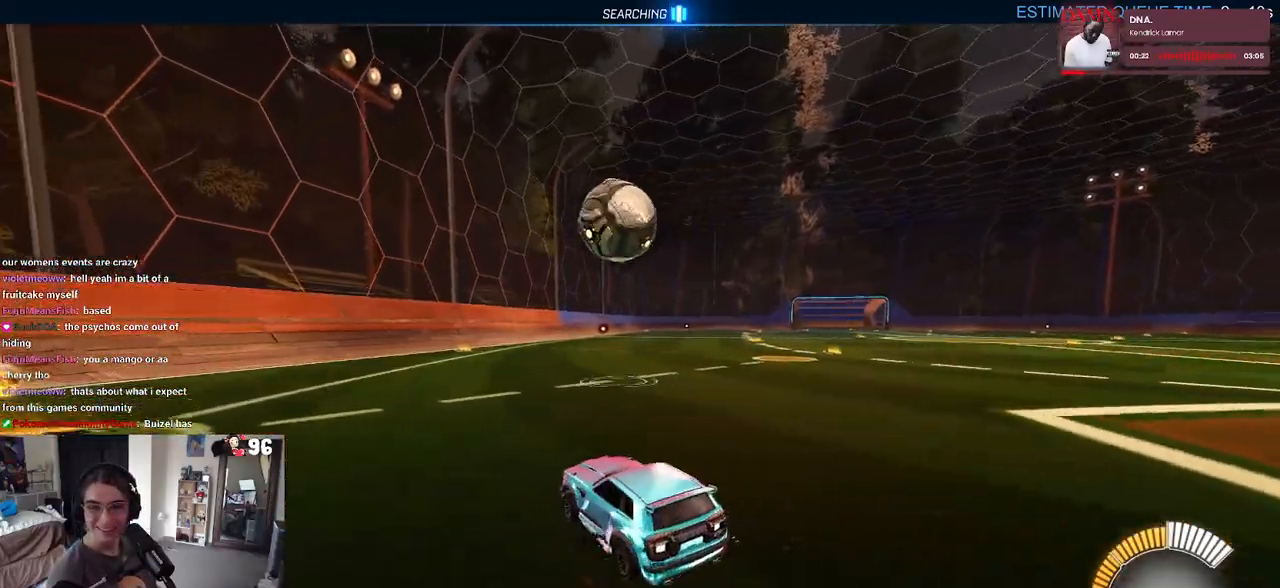
{"buttons": ["CROSS", "SQUARE"], "left_stick": "down", "right_stick": "center", "events": [[17, "left_stick", "left"], [283, "left_stick", "down-right"], [383, "CROSS", "down"], [400, "left_stick", "down"], [500, "SQUARE", "down"]]}
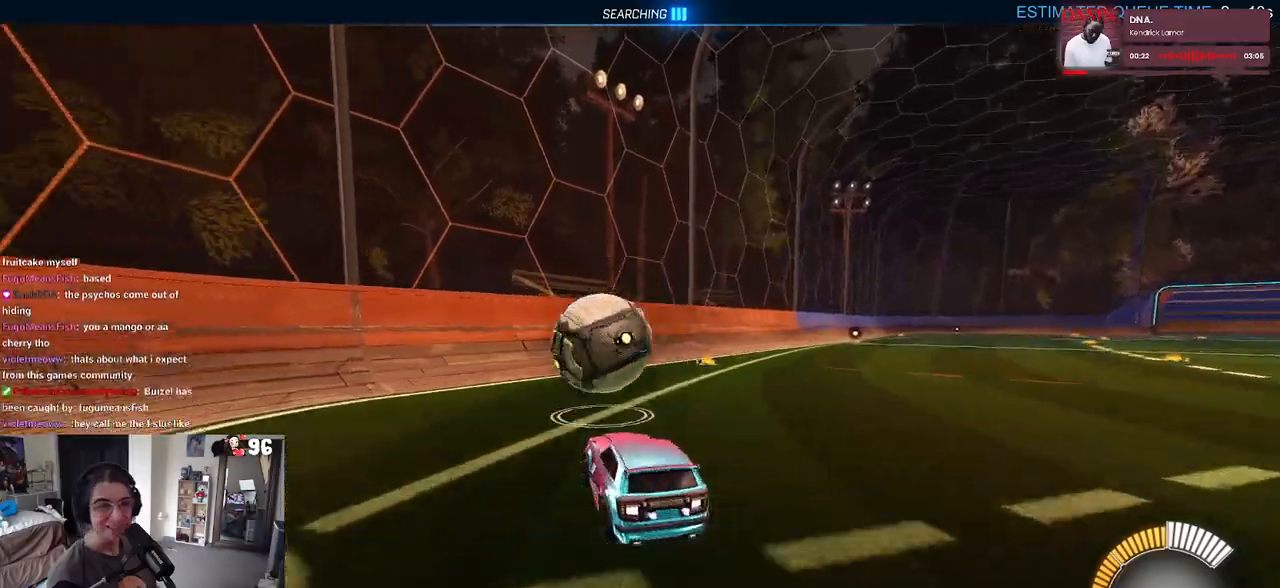
{"buttons": ["CROSS", "R1"], "left_stick": "left", "right_stick": "center", "events": [[17, "CROSS", "up"], [83, "left_stick", "left"], [133, "SQUARE", "up"], [333, "R1", "down"], [350, "CROSS", "down"]]}
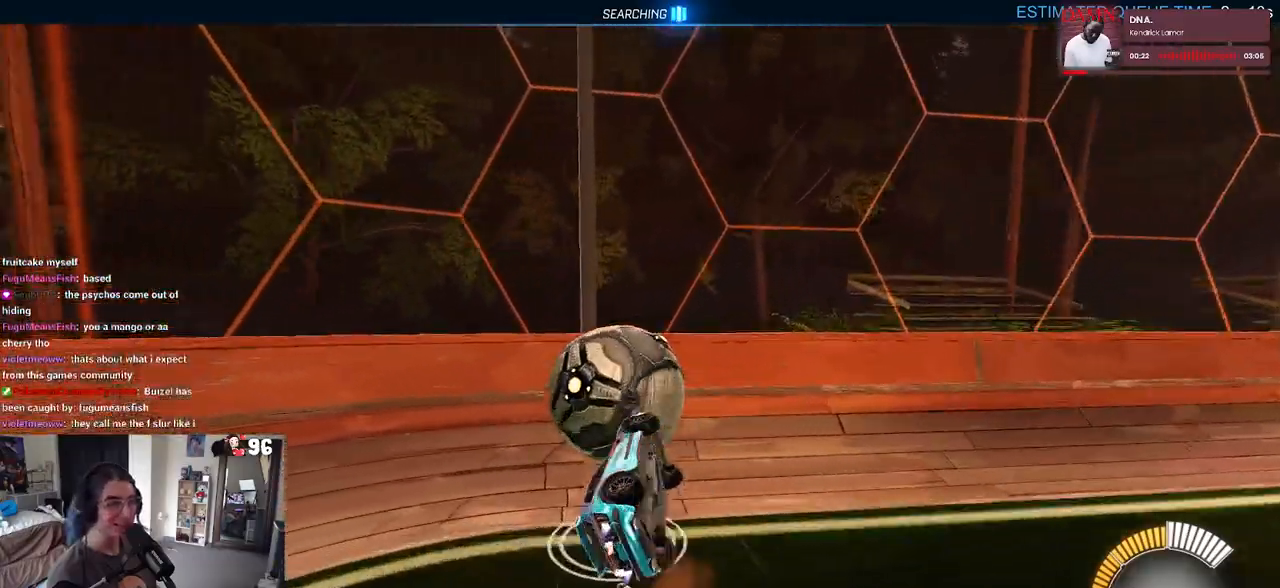
{"buttons": [], "left_stick": "up-left", "right_stick": "center", "events": [[17, "CROSS", "up"], [50, "R1", "up"], [83, "left_stick", "center"], [250, "left_stick", "up-left"]]}
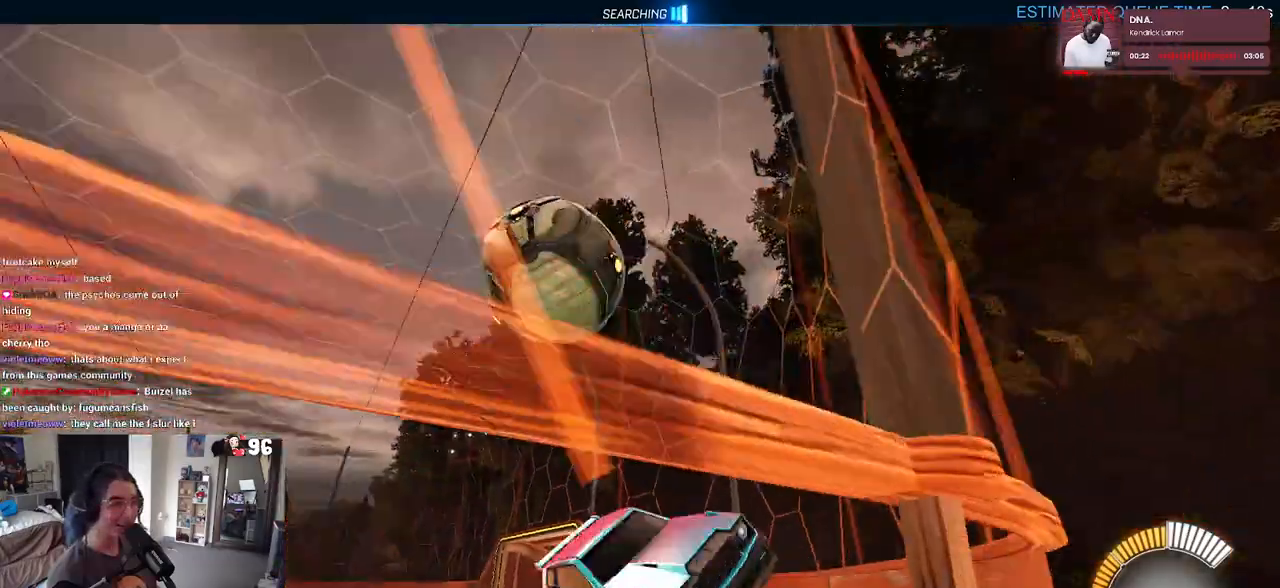
{"buttons": [], "left_stick": "down-right", "right_stick": "center", "events": [[250, "left_stick", "left"], [383, "left_stick", "center"], [483, "left_stick", "down-right"]]}
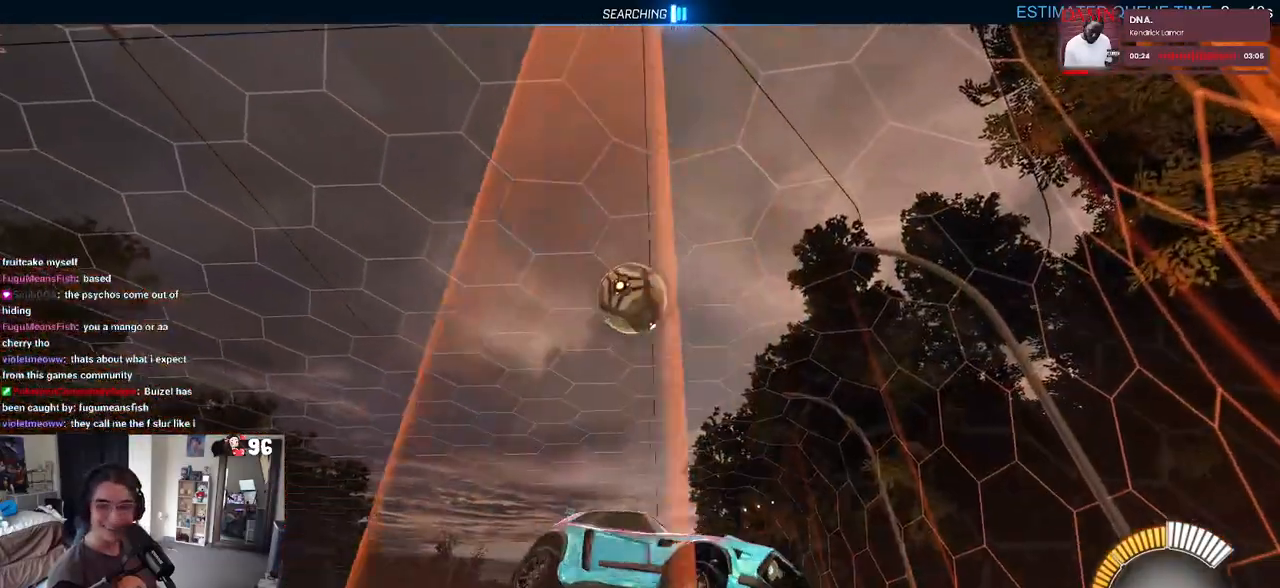
{"buttons": [], "left_stick": "left", "right_stick": "center", "events": [[317, "left_stick", "center"], [400, "left_stick", "left"]]}
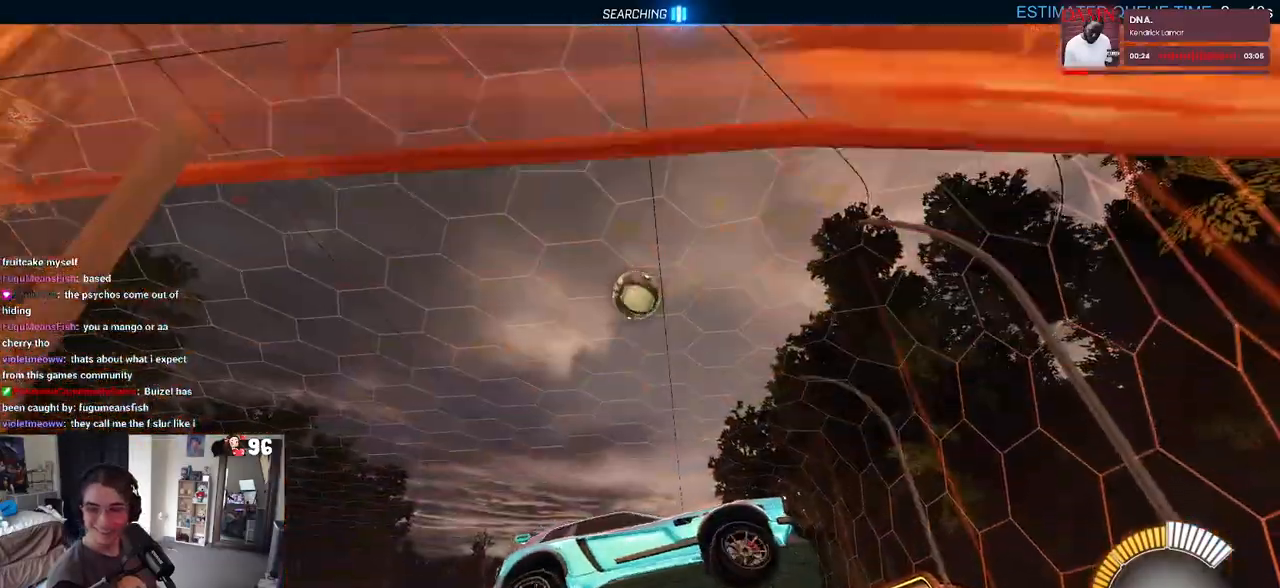
{"buttons": [], "left_stick": "left", "right_stick": "center", "events": []}
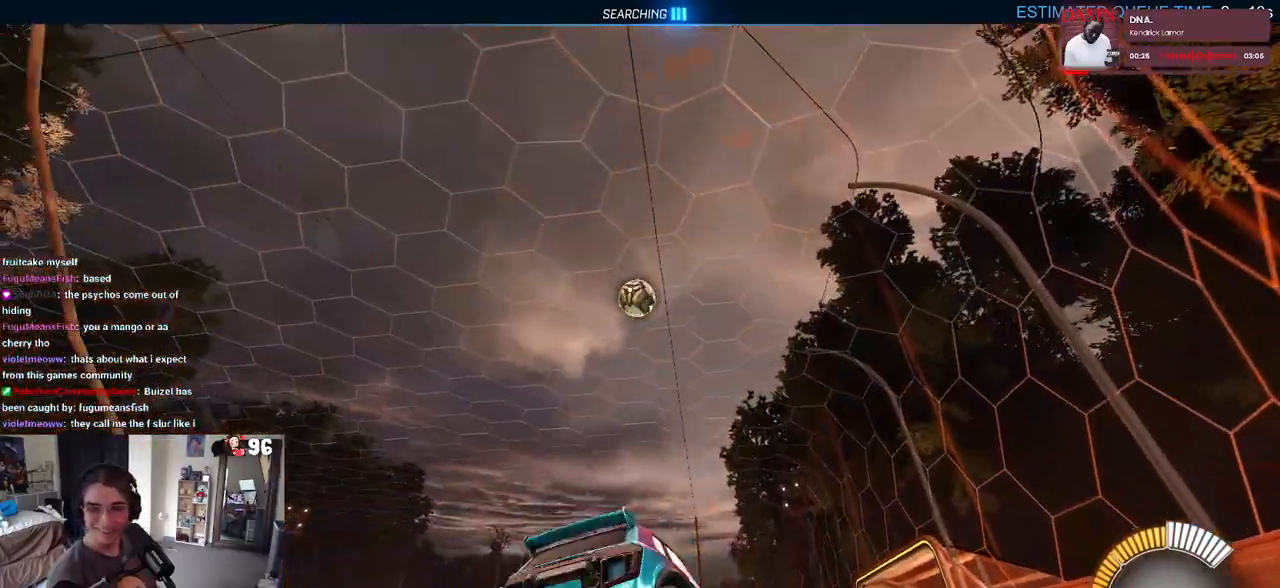
{"buttons": [], "left_stick": "left", "right_stick": "center", "events": [[167, "left_stick", "center"], [367, "left_stick", "left"]]}
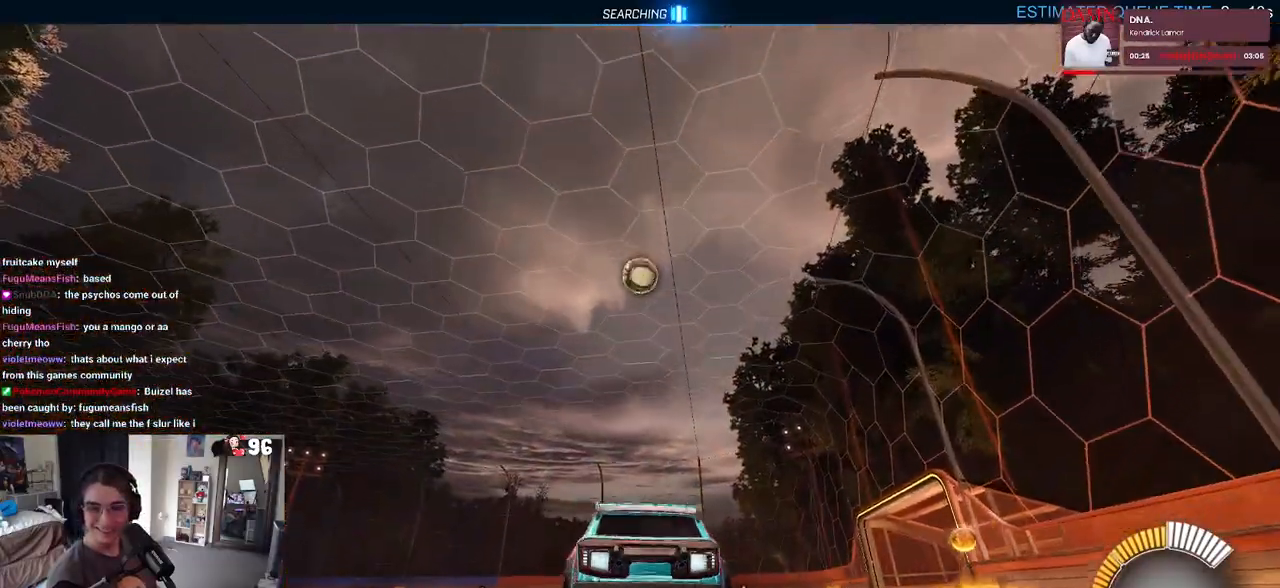
{"buttons": [], "left_stick": "down-right", "right_stick": "center", "events": [[117, "left_stick", "center"], [483, "left_stick", "down-right"]]}
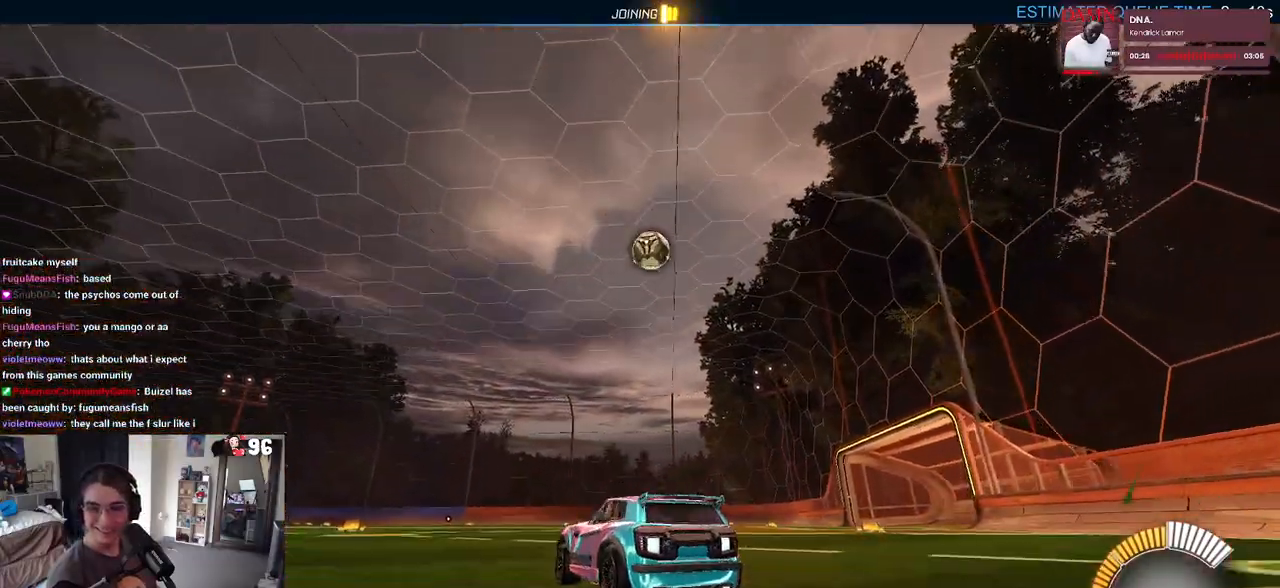
{"buttons": [], "left_stick": "down-right", "right_stick": "center", "events": []}
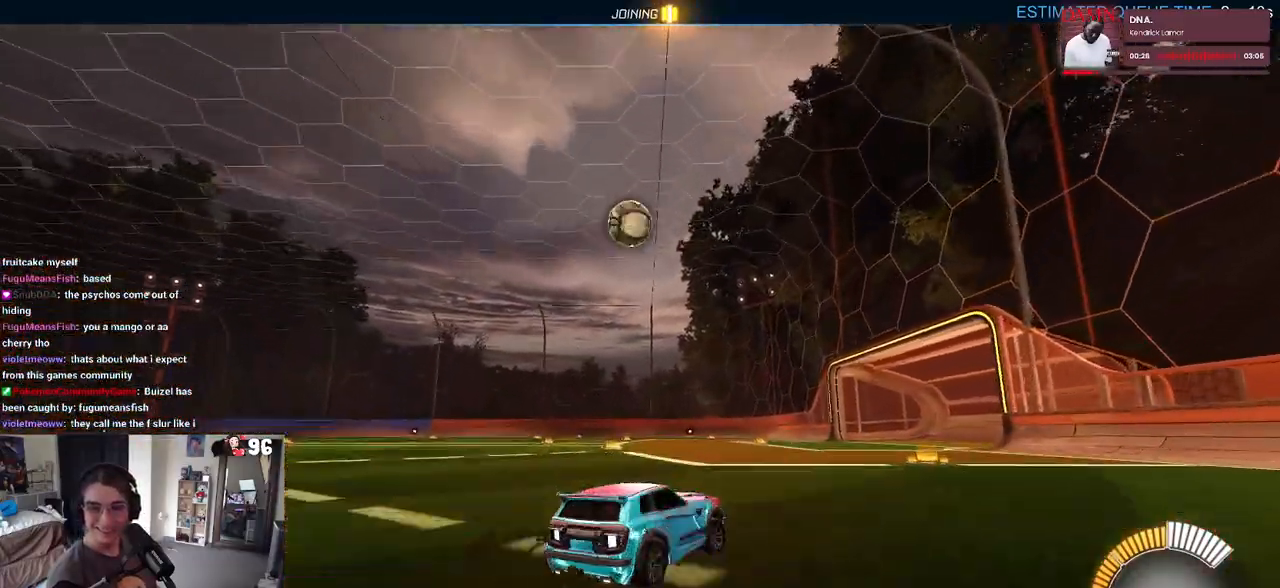
{"buttons": ["SQUARE"], "left_stick": "left", "right_stick": "center", "events": [[233, "left_stick", "center"], [333, "left_stick", "left"], [500, "SQUARE", "down"]]}
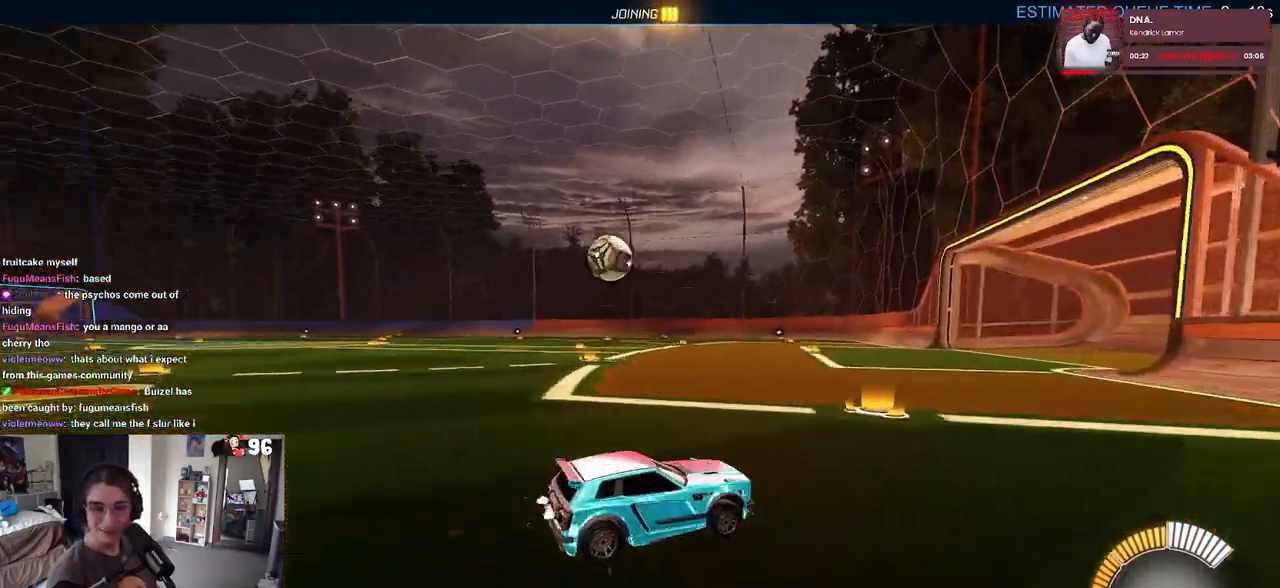
{"buttons": [], "left_stick": "left", "right_stick": "center", "events": [[83, "SQUARE", "up"], [117, "left_stick", "center"], [283, "left_stick", "left"]]}
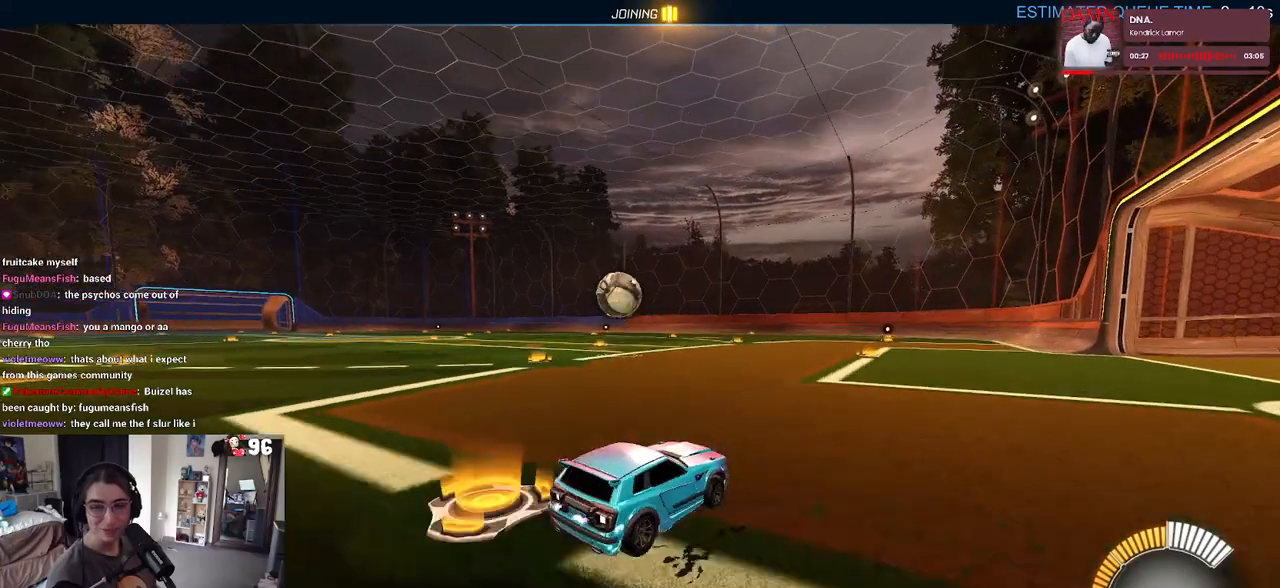
{"buttons": ["L2"], "left_stick": "center", "right_stick": "center", "events": [[17, "left_stick", "center"], [250, "L2", "down"]]}
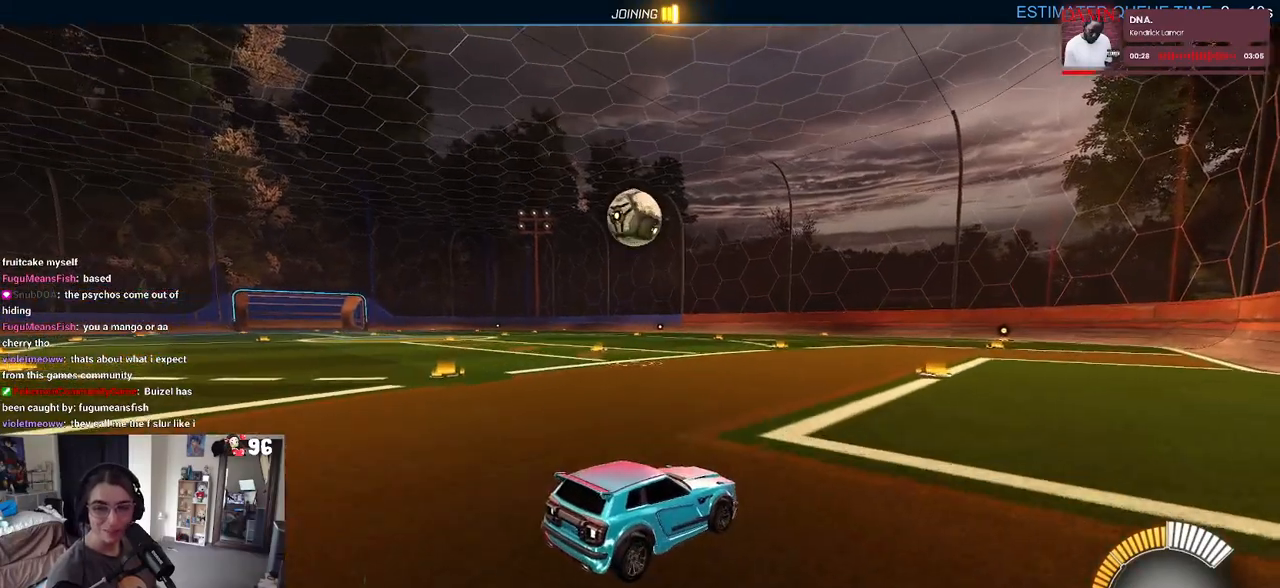
{"buttons": [], "left_stick": "center", "right_stick": "center", "events": [[67, "L2", "up"], [83, "left_stick", "left"], [300, "left_stick", "center"]]}